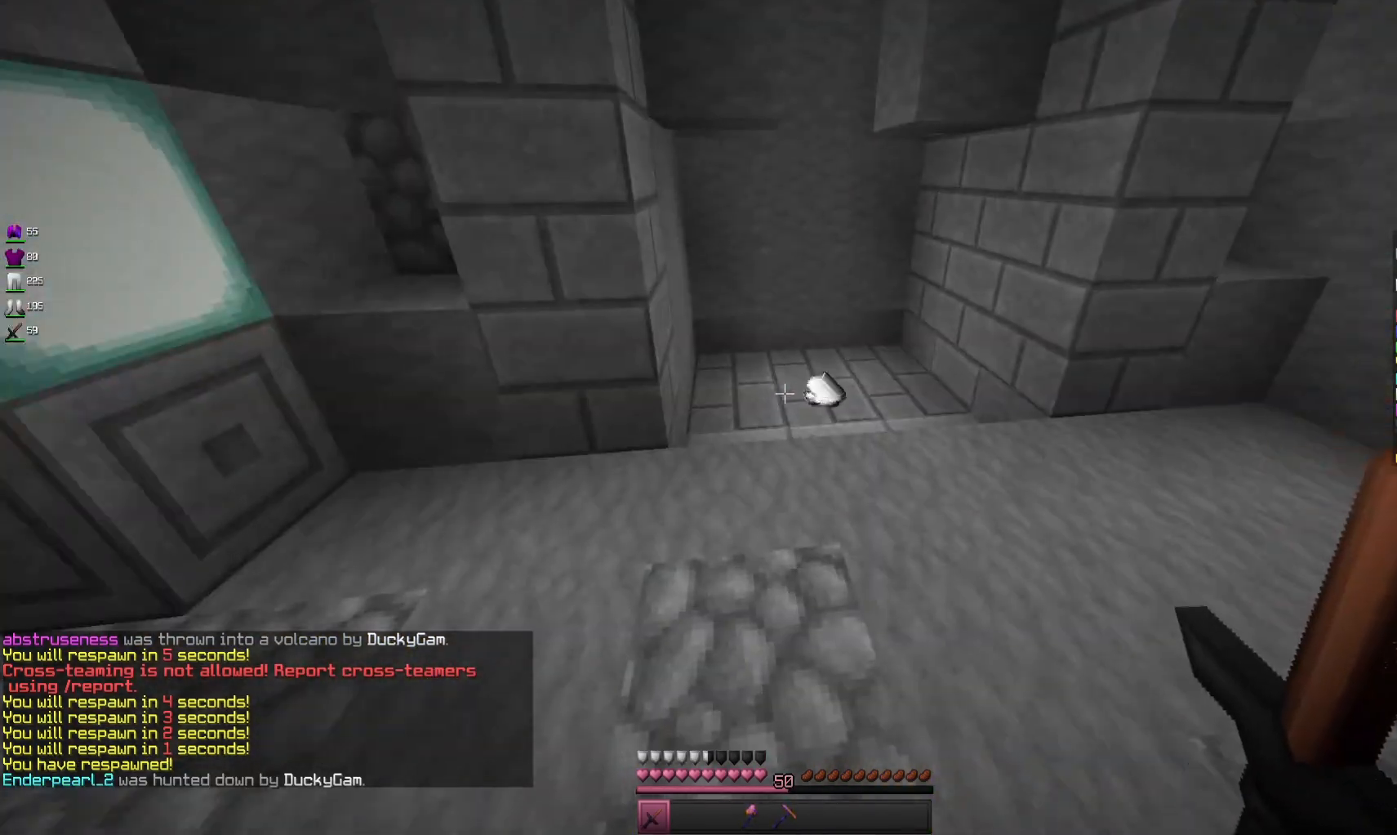
Gameplay with keyboard and mouse; each line is a JSON object with the keys and mouse buttons held at the frame after it. "events" lists presses ("down") and releases ("up") of "a", "d", "s", "space", "w", "mouse_left" and "mouse_right" between this image and that frame as [ms after this image, input, new state], when the widget could be followed in between. "mouse_left", "mouse_right" = the "left", "right" buttons of the "mouse" list. No other keys are recorded. Fast repeated clicks can show as one long hold. Mouse movement is not recorded.
{"keys": ["w"], "mouse": [], "events": [[233, "w", "down"]]}
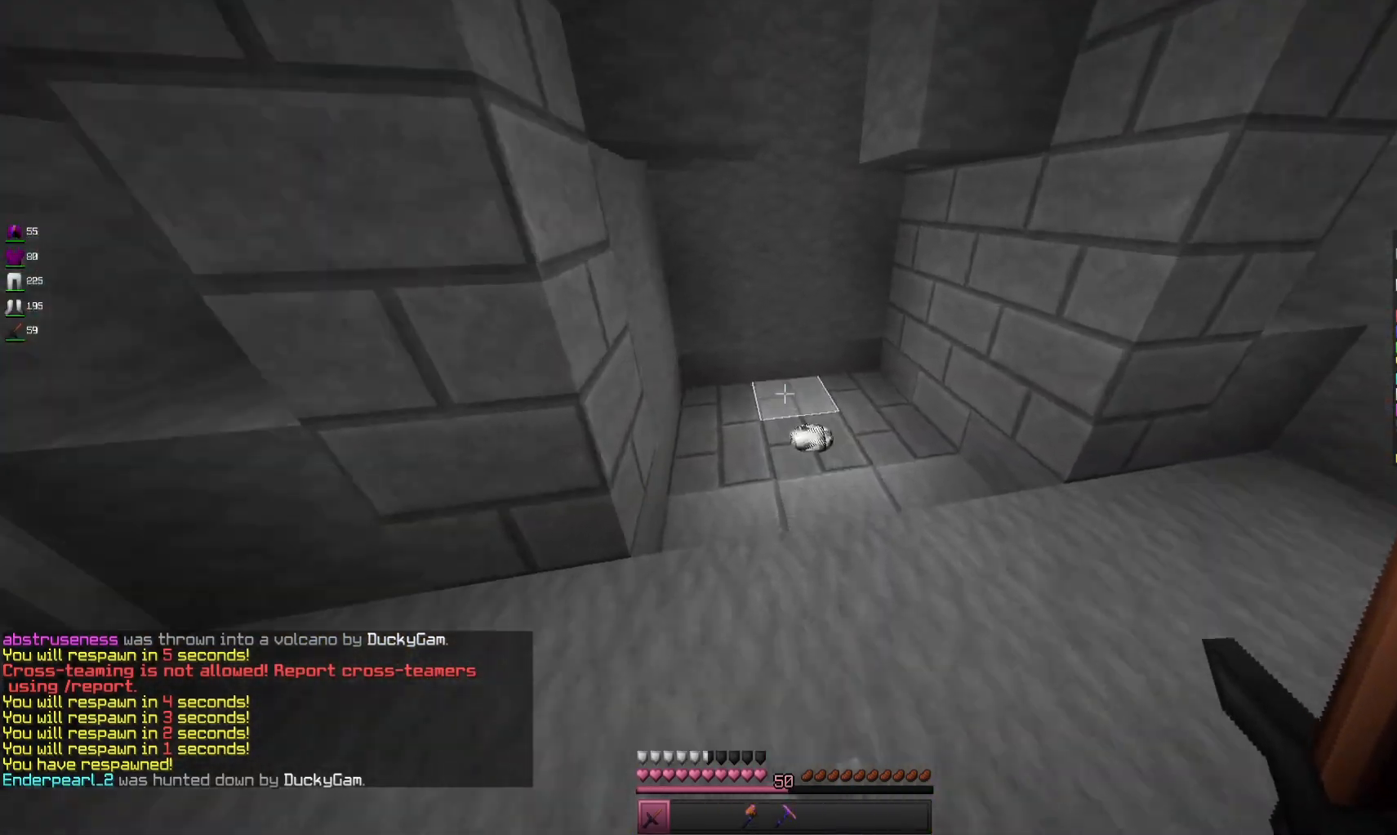
{"keys": [], "mouse": [], "events": [[500, "w", "up"]]}
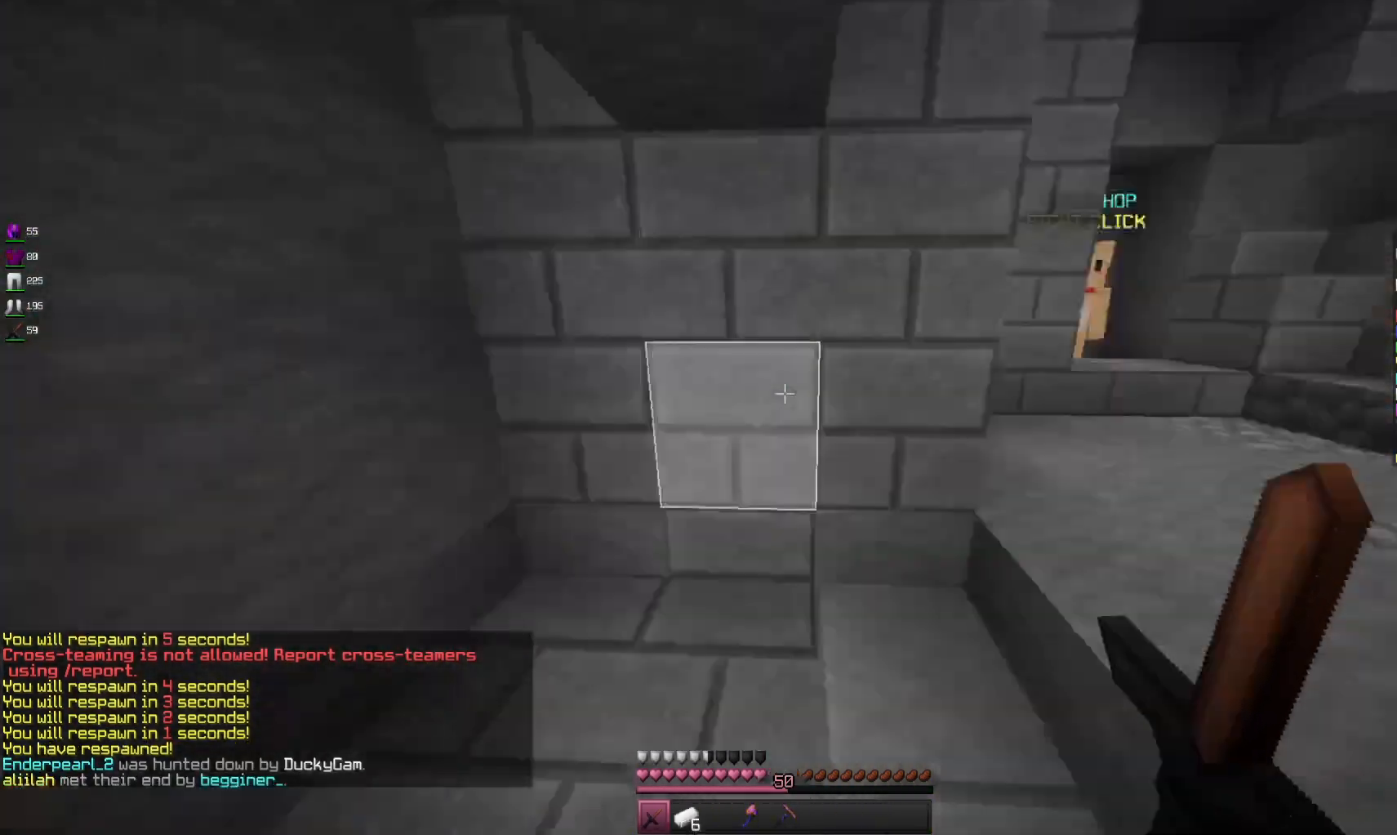
{"keys": ["w"], "mouse": [], "events": [[200, "w", "down"]]}
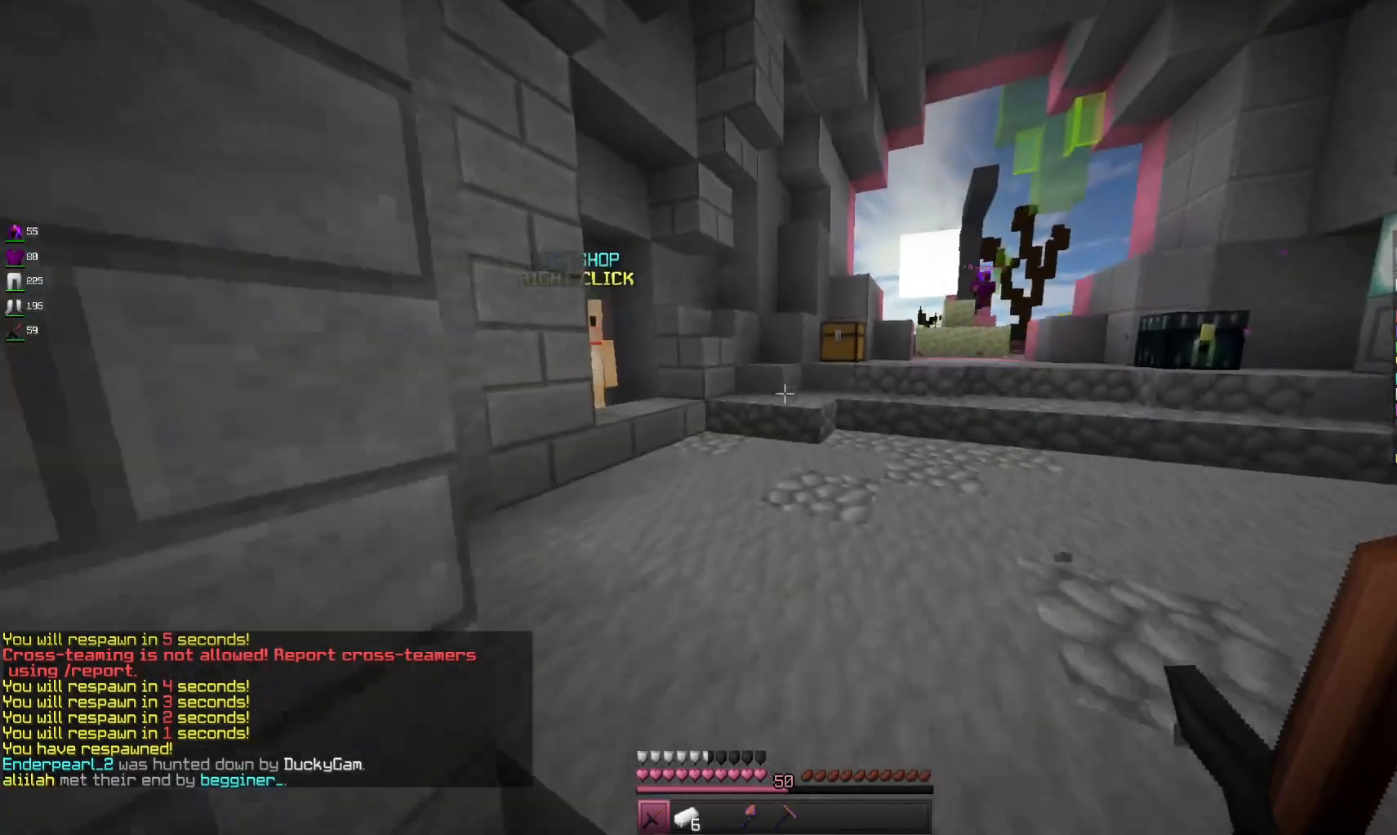
{"keys": ["w"], "mouse": [], "events": []}
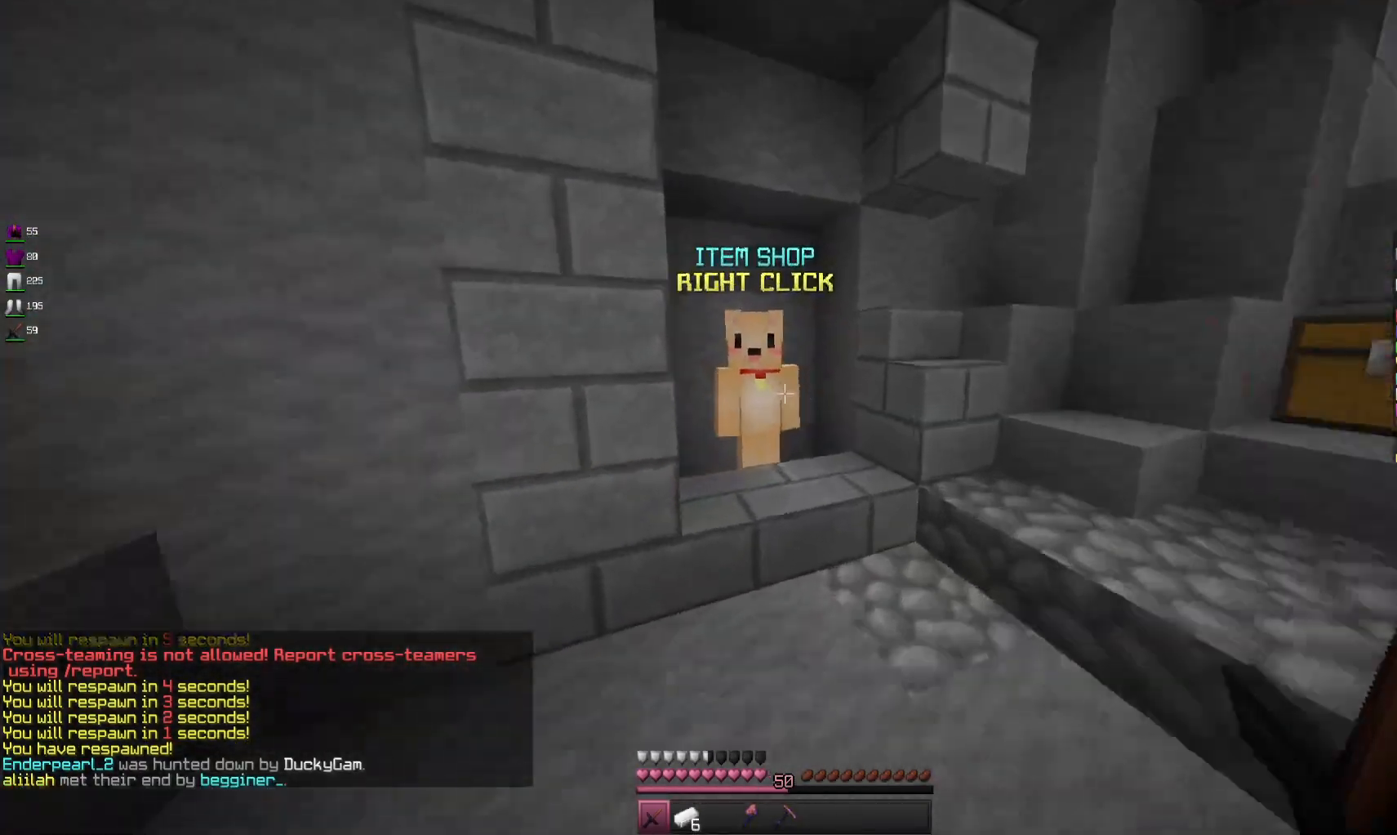
{"keys": [], "mouse": [], "events": [[100, "mouse_right", "down"], [300, "mouse_right", "up"], [300, "w", "up"]]}
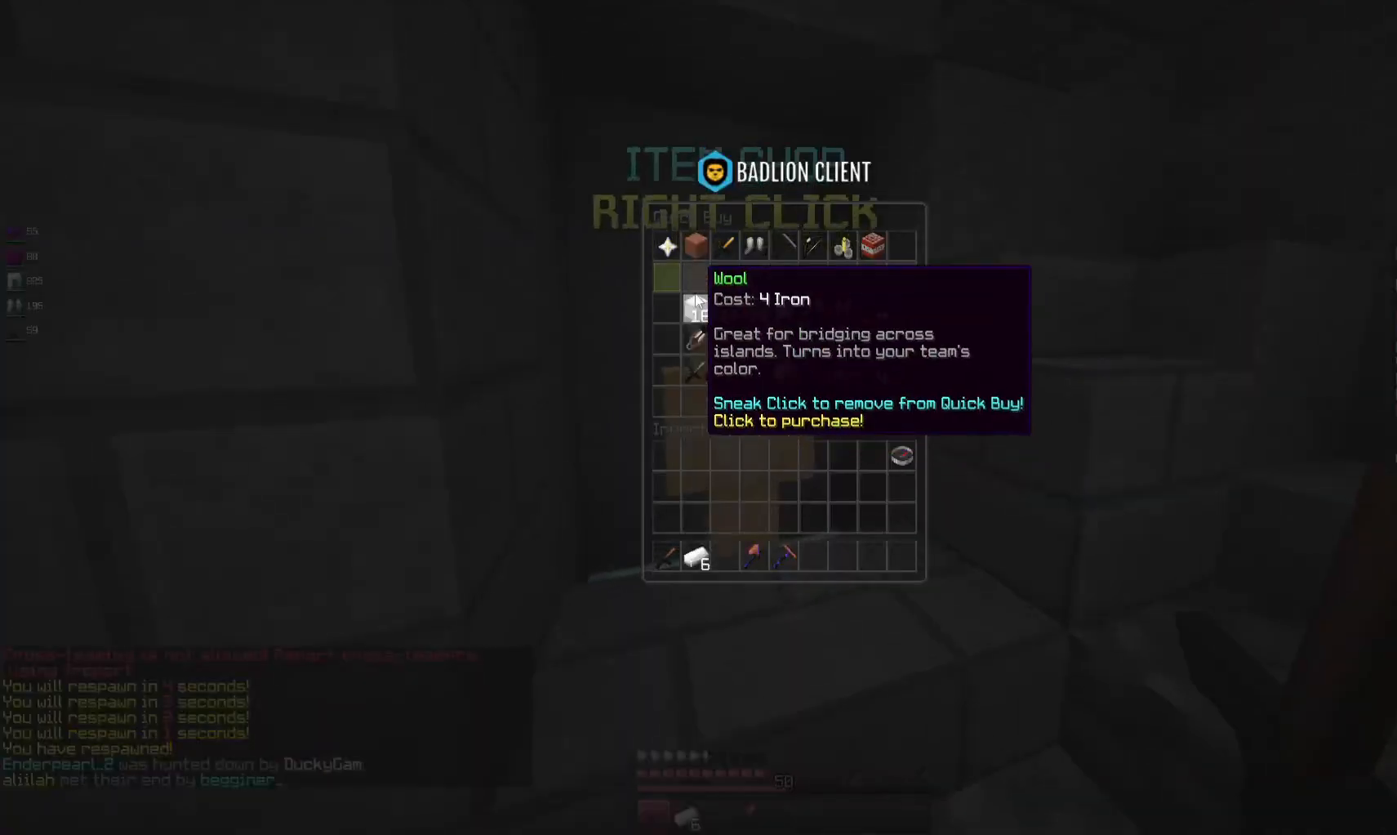
{"keys": ["w"], "mouse": [], "events": [[400, "w", "down"]]}
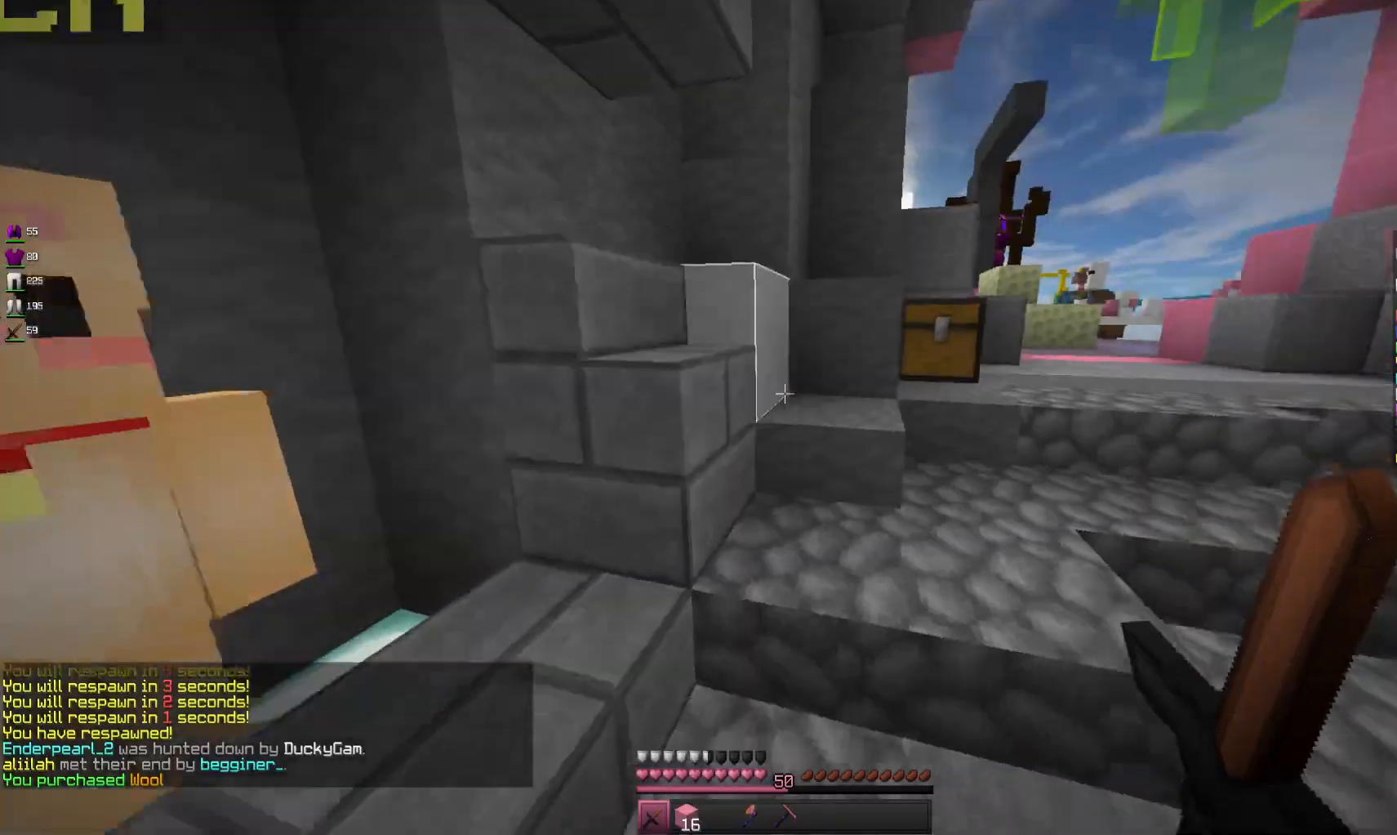
{"keys": ["w"], "mouse": ["right"], "events": [[33, "d", "down"], [433, "mouse_right", "down"], [500, "d", "up"]]}
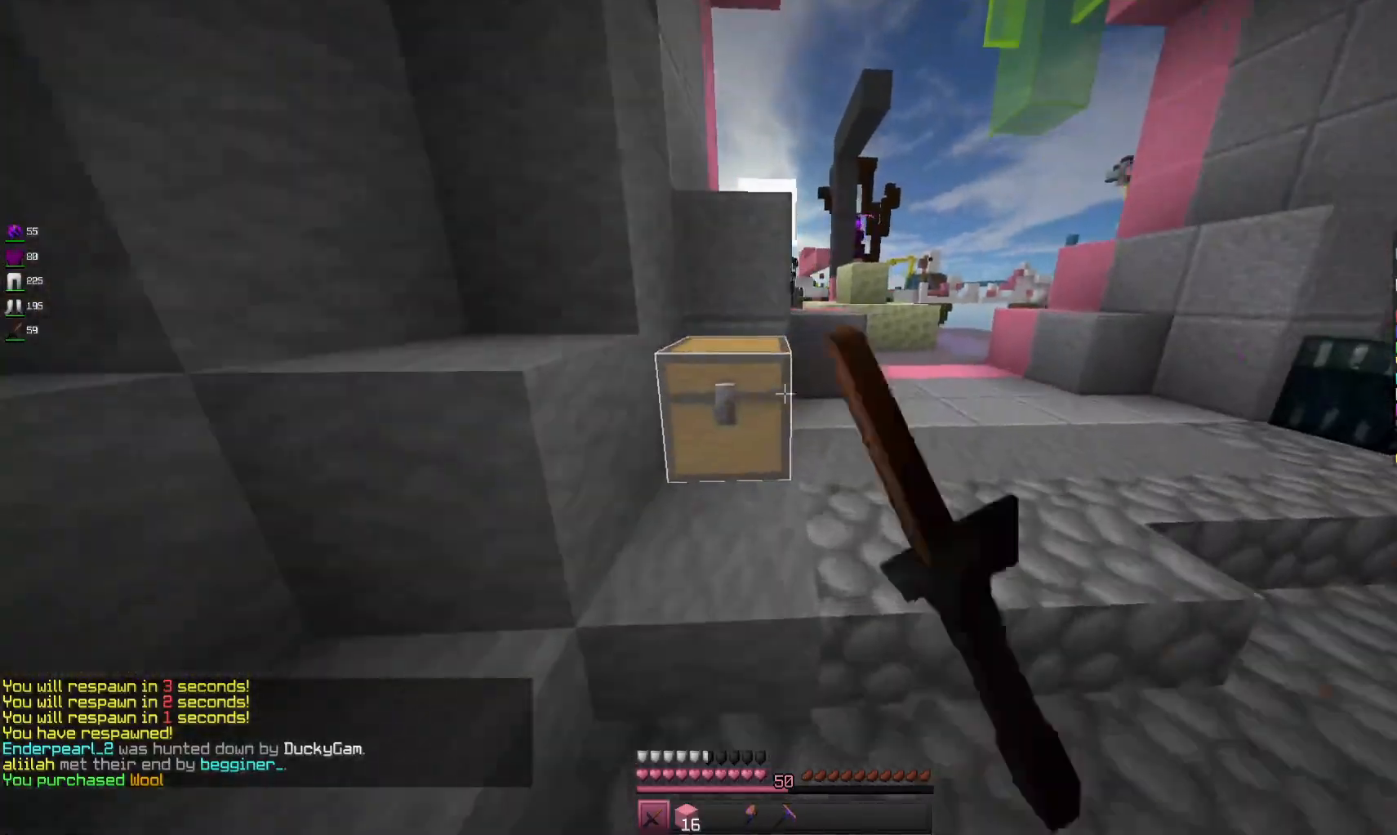
{"keys": [], "mouse": [], "events": [[33, "w", "up"], [66, "mouse_right", "up"]]}
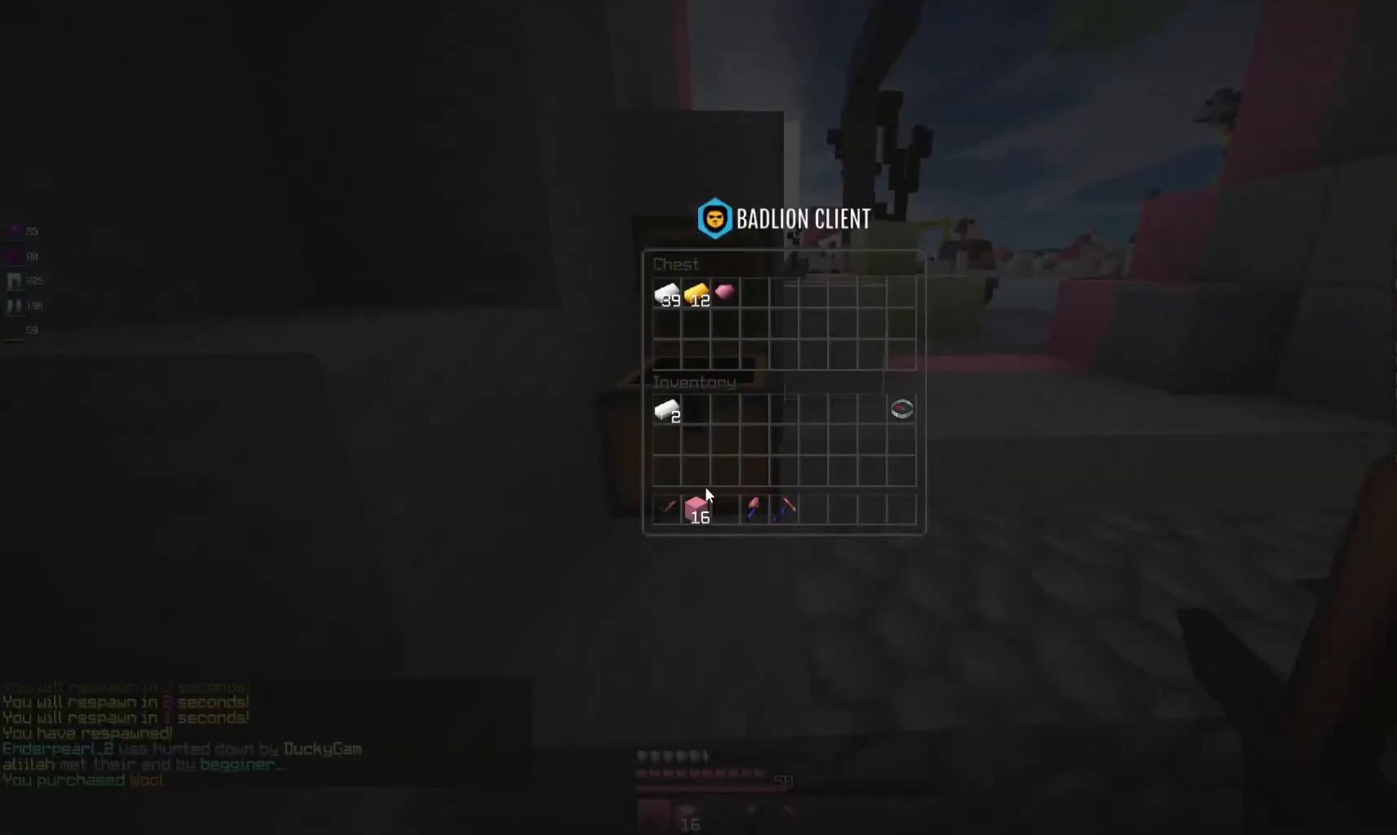
{"keys": [], "mouse": [], "events": []}
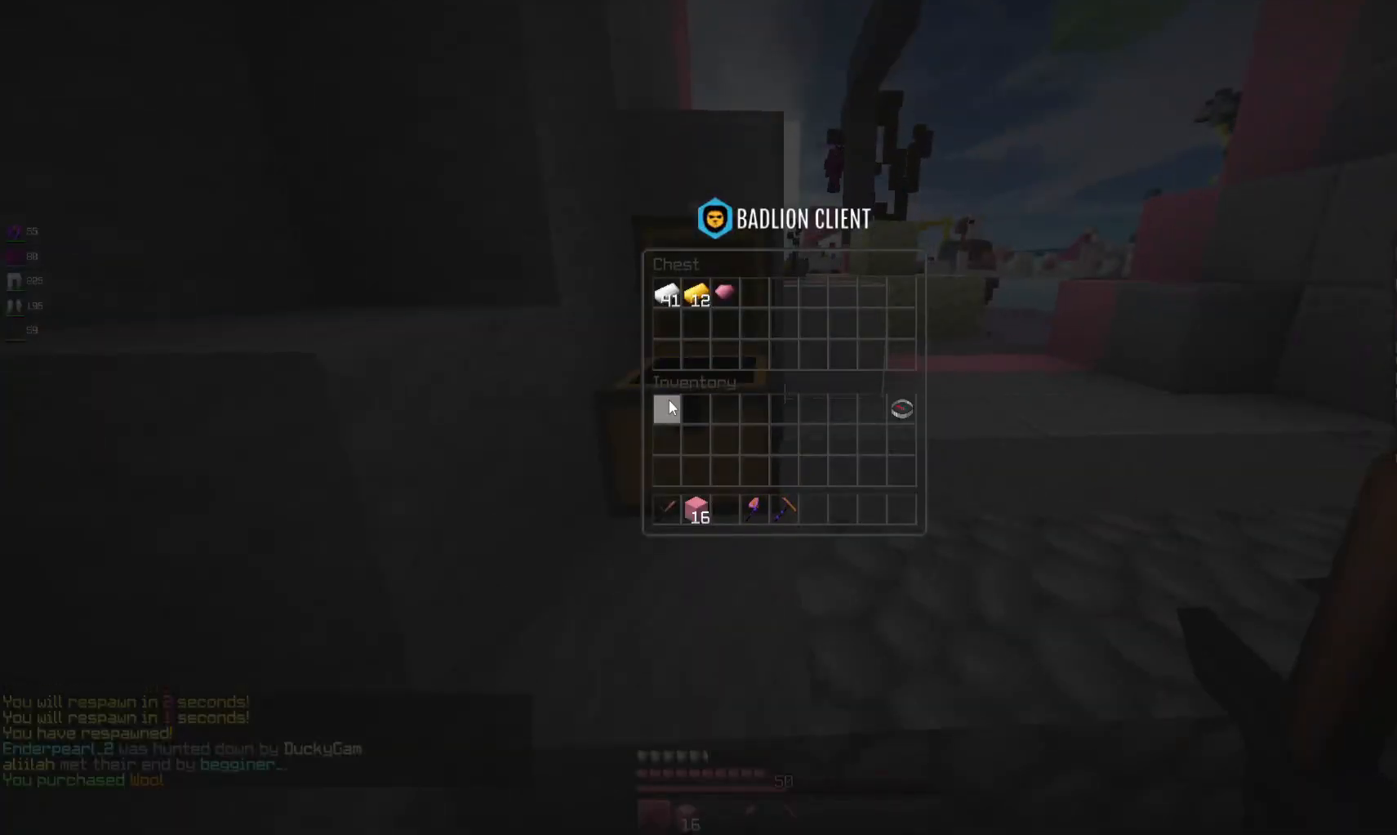
{"keys": ["d", "w"], "mouse": [], "events": [[300, "w", "down"], [433, "d", "down"]]}
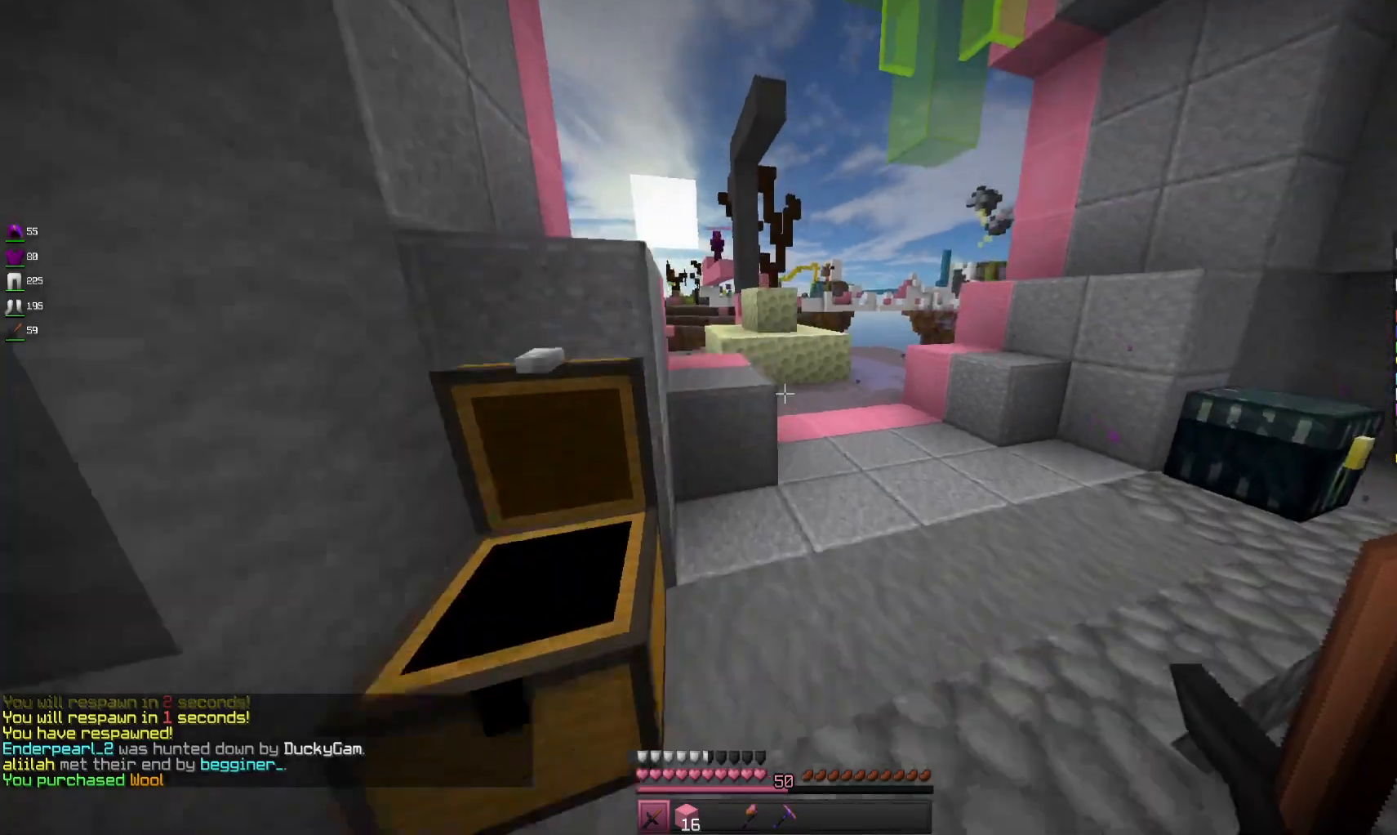
{"keys": ["a", "w"], "mouse": [], "events": [[200, "d", "up"], [233, "space", "down"], [466, "space", "up"], [500, "a", "down"]]}
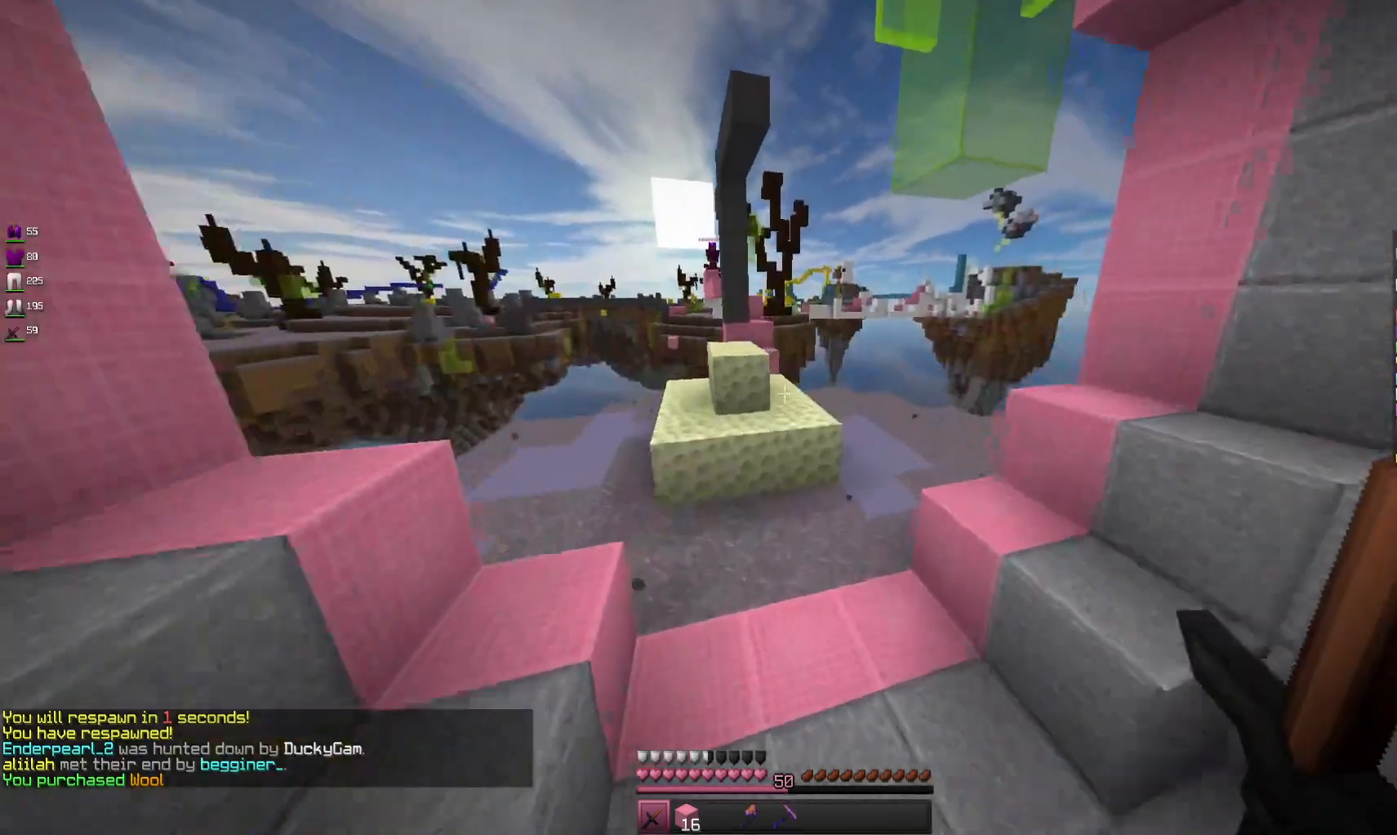
{"keys": ["space", "w"], "mouse": [], "events": [[233, "a", "up"], [433, "space", "down"]]}
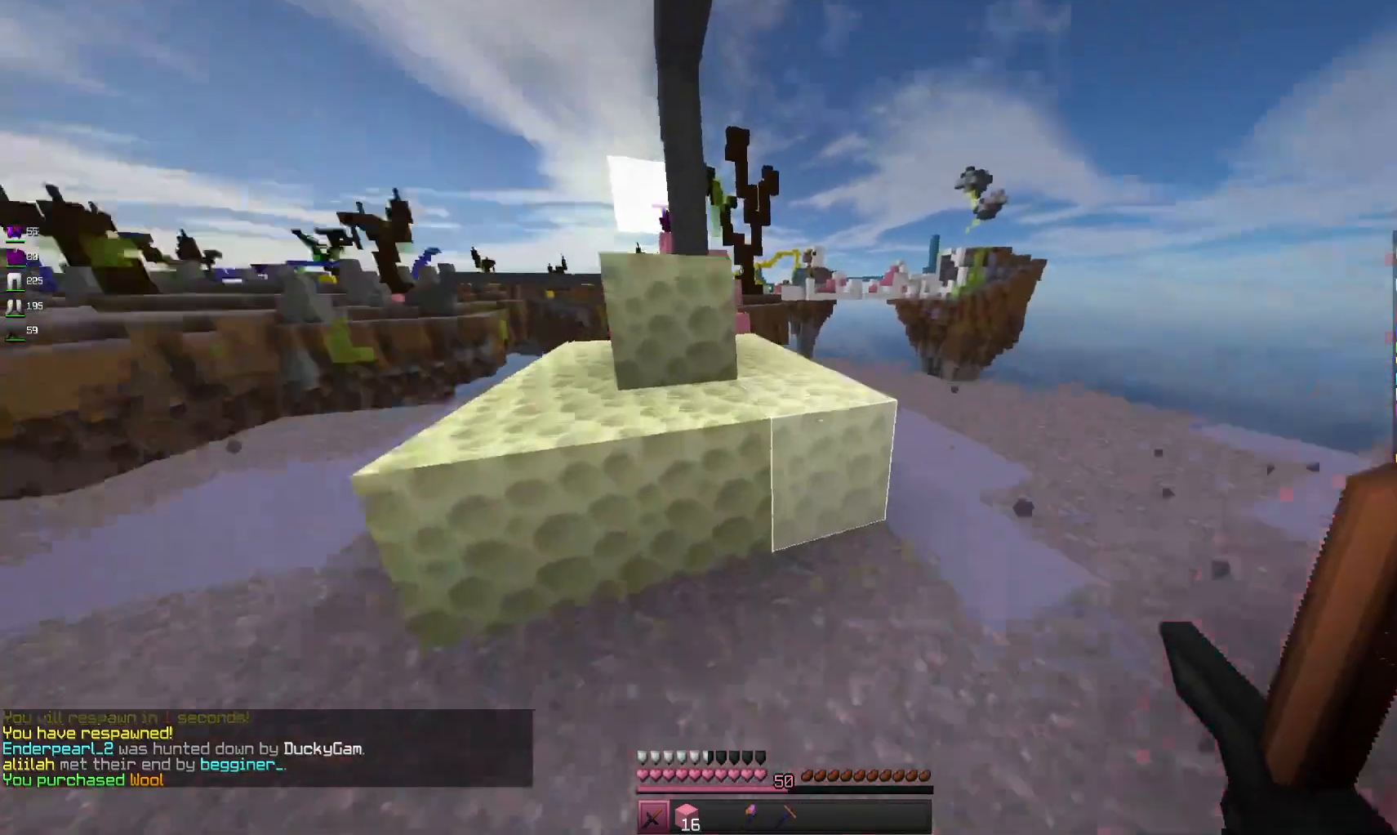
{"keys": [], "mouse": []}
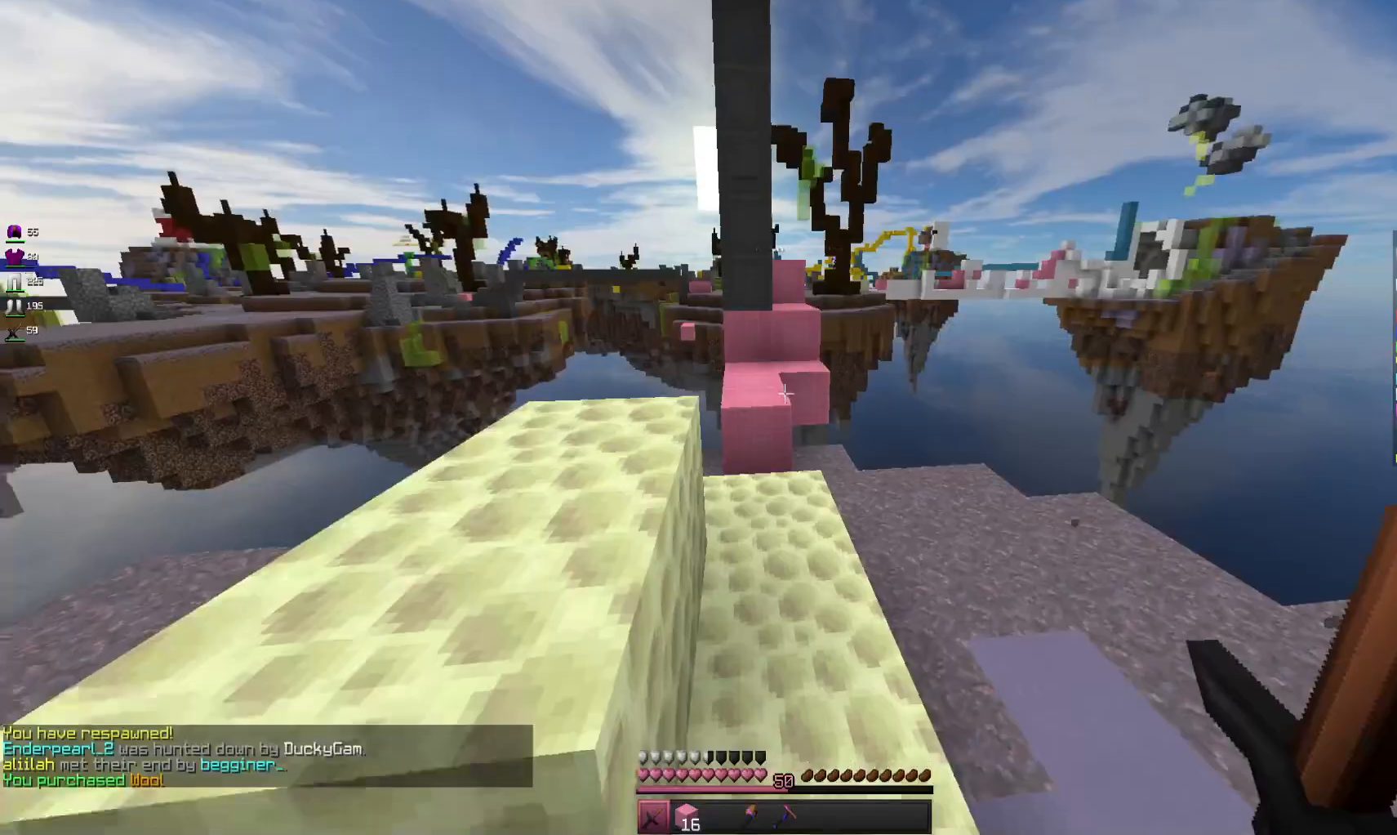
{"keys": ["a", "w"], "mouse": [], "events": [[200, "d", "down"], [200, "w", "down"], [433, "a", "down"], [433, "d", "up"]]}
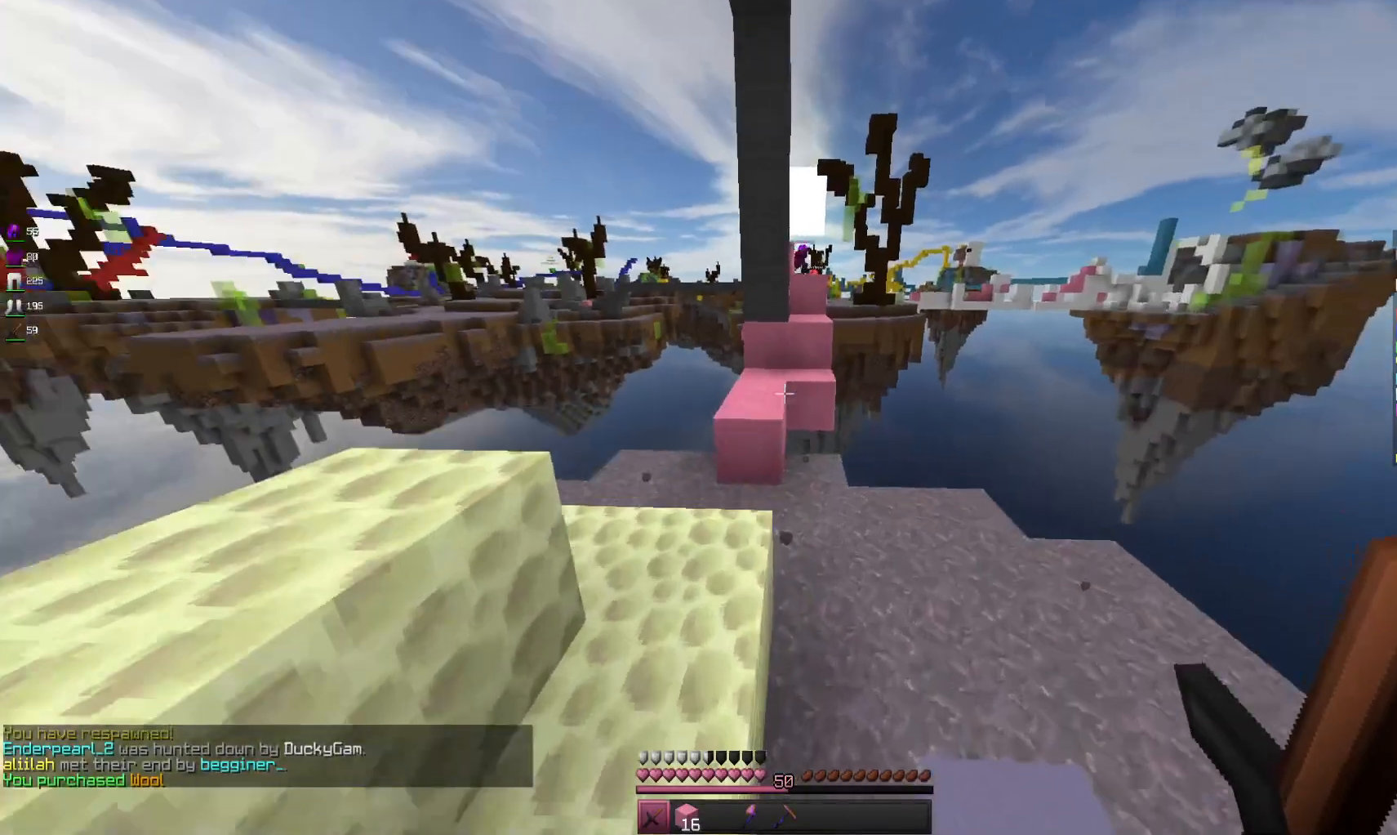
{"keys": ["space", "w"], "mouse": [], "events": [[100, "a", "up"], [366, "space", "down"]]}
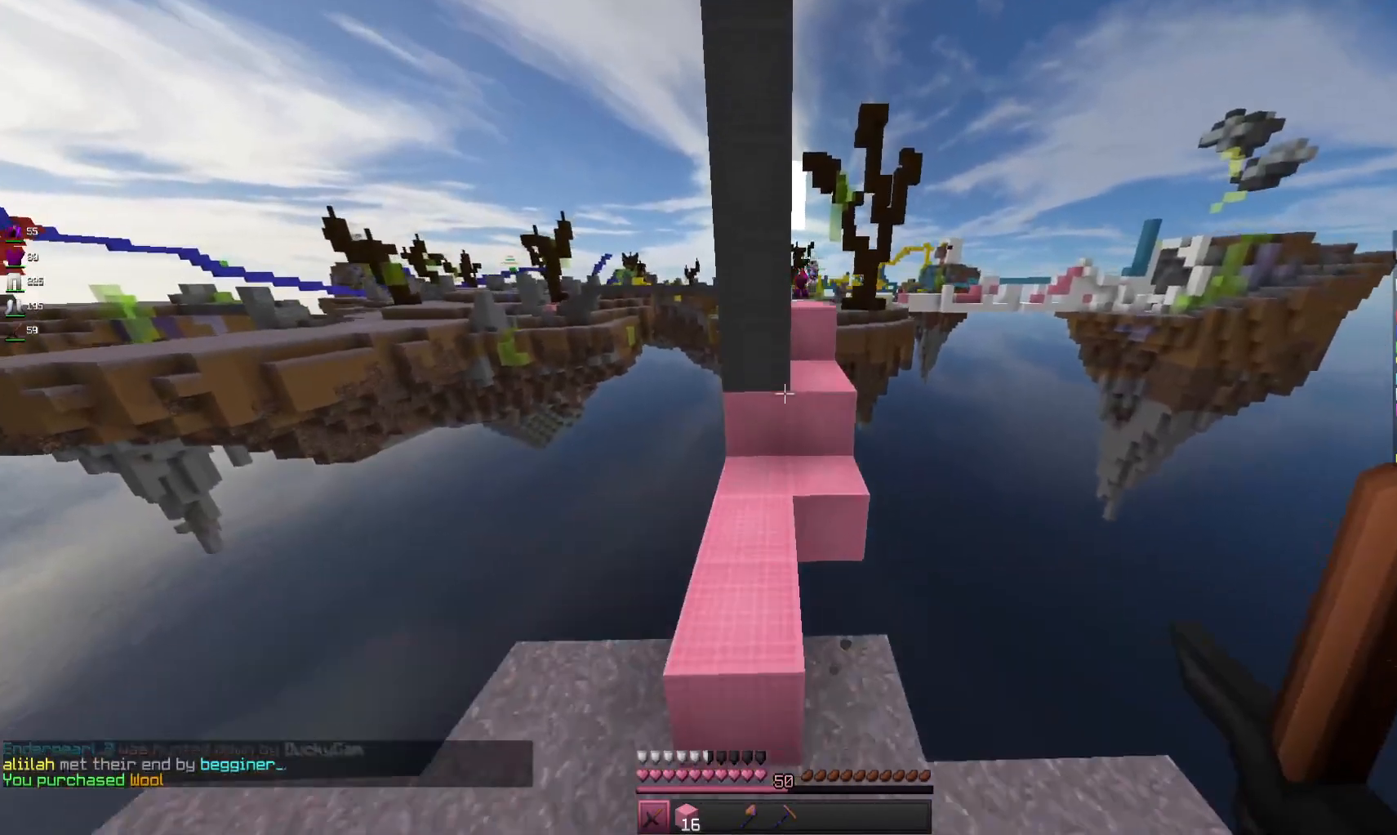
{"keys": ["w"], "mouse": [], "events": [[33, "a", "down"], [33, "space", "up"], [200, "a", "up"]]}
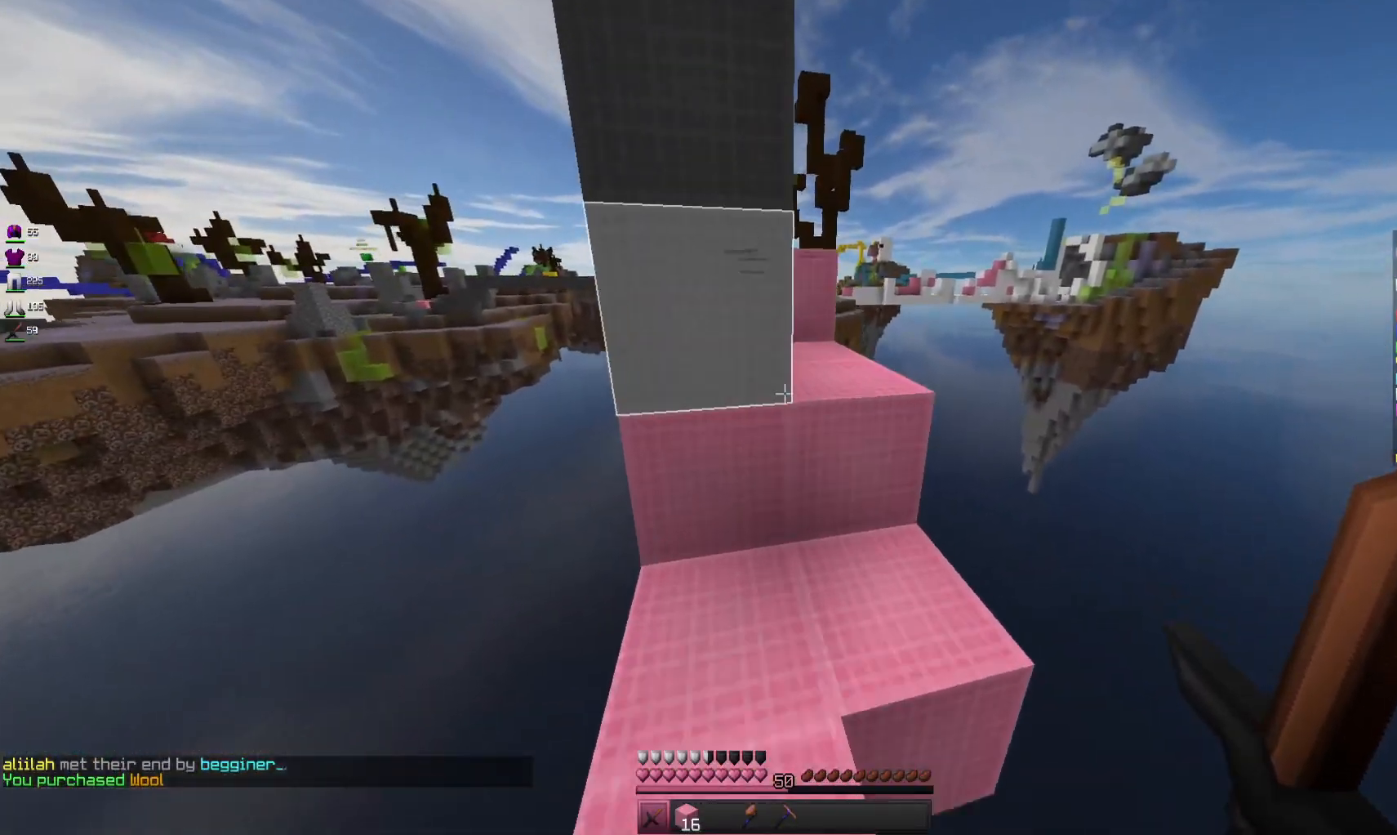
{"keys": ["d", "w"], "mouse": [], "events": [[166, "space", "down"], [333, "d", "down"], [433, "space", "up"]]}
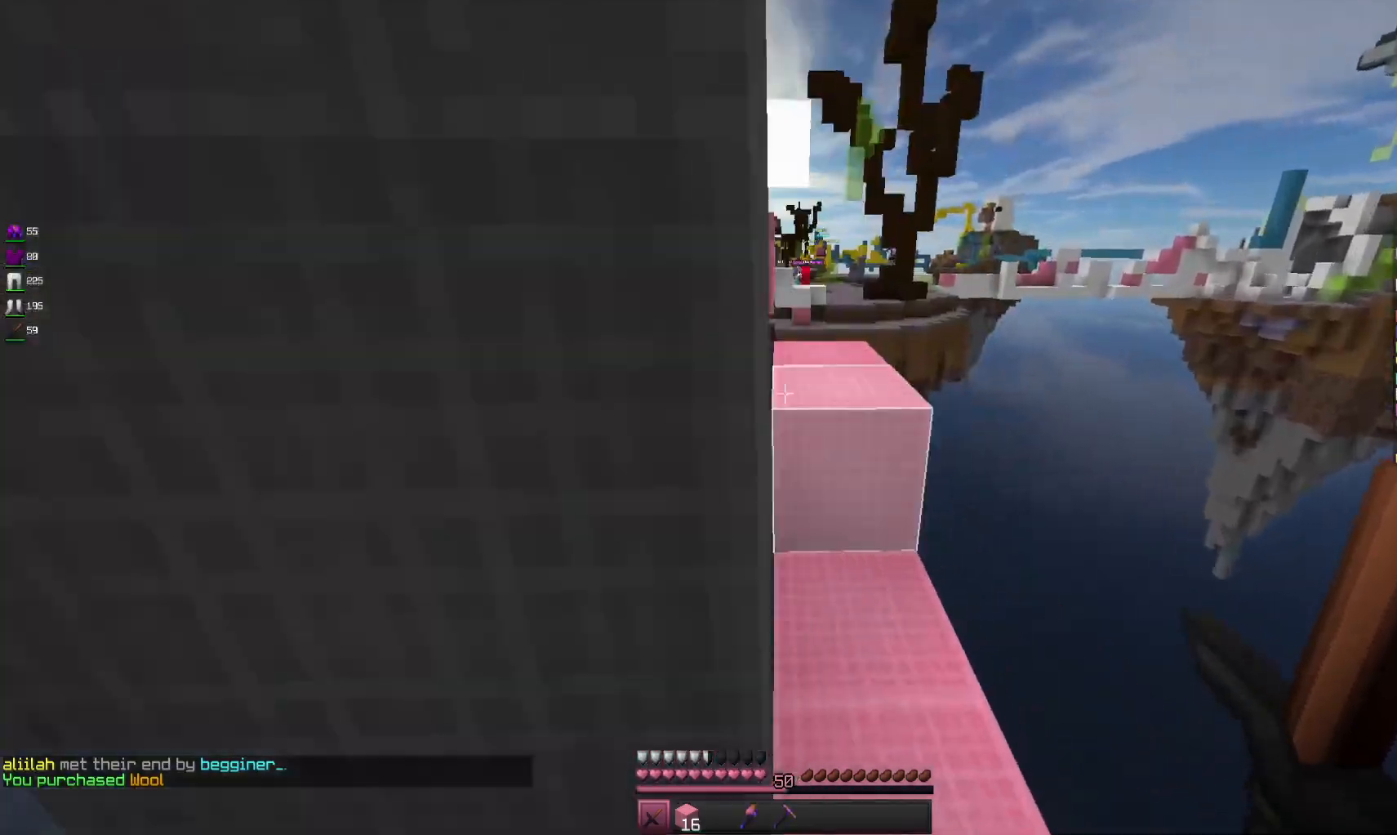
{"keys": [], "mouse": []}
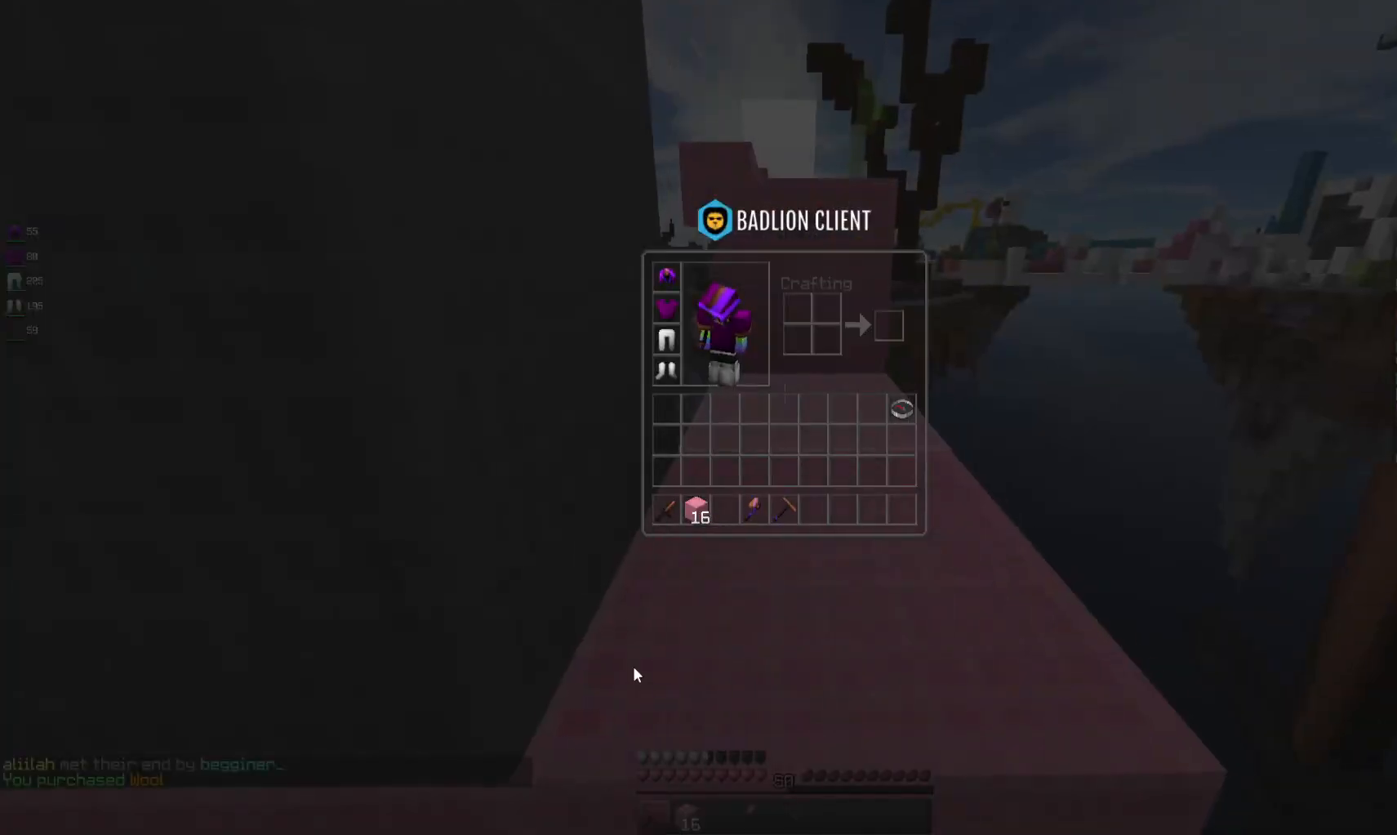
{"keys": [], "mouse": [], "events": []}
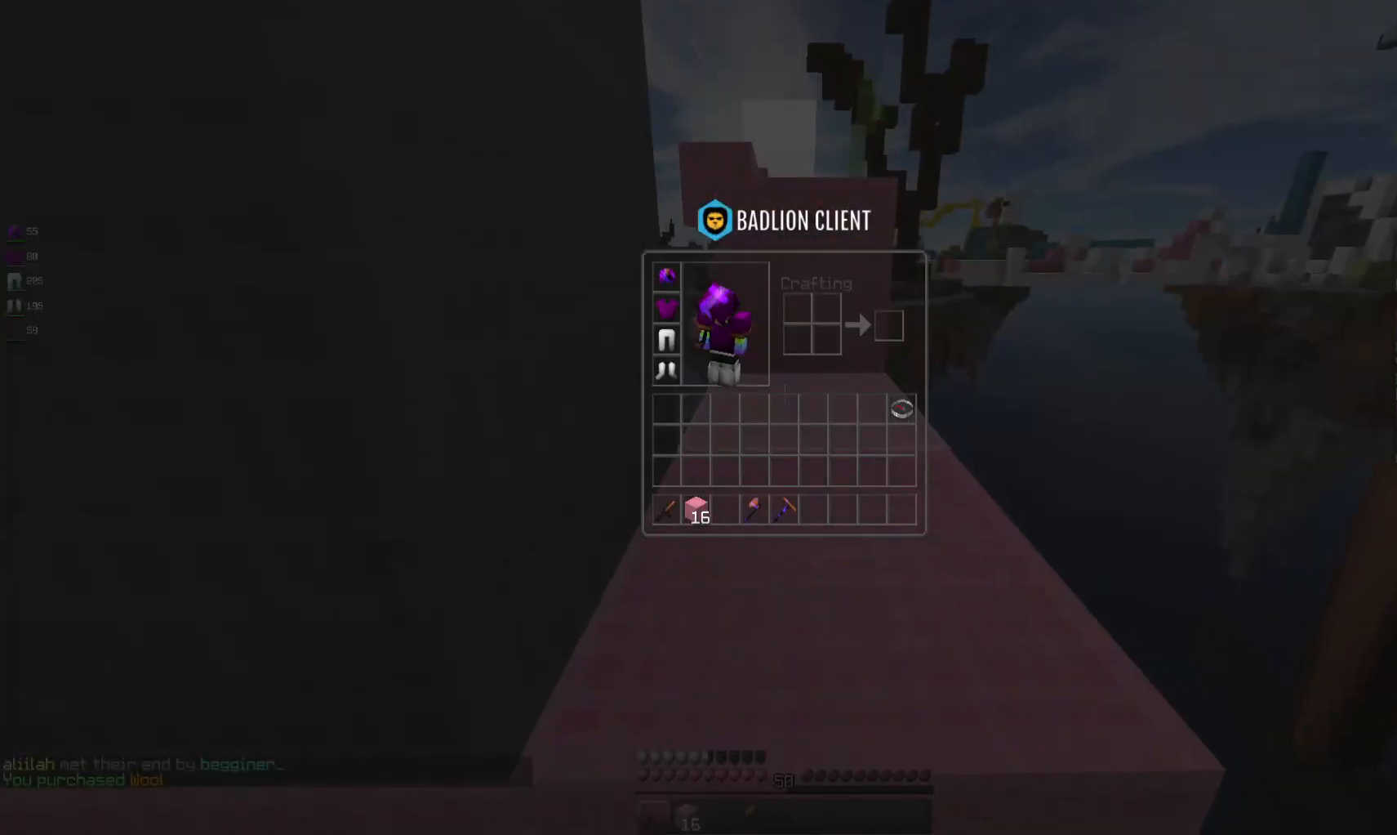
{"keys": [], "mouse": [], "events": []}
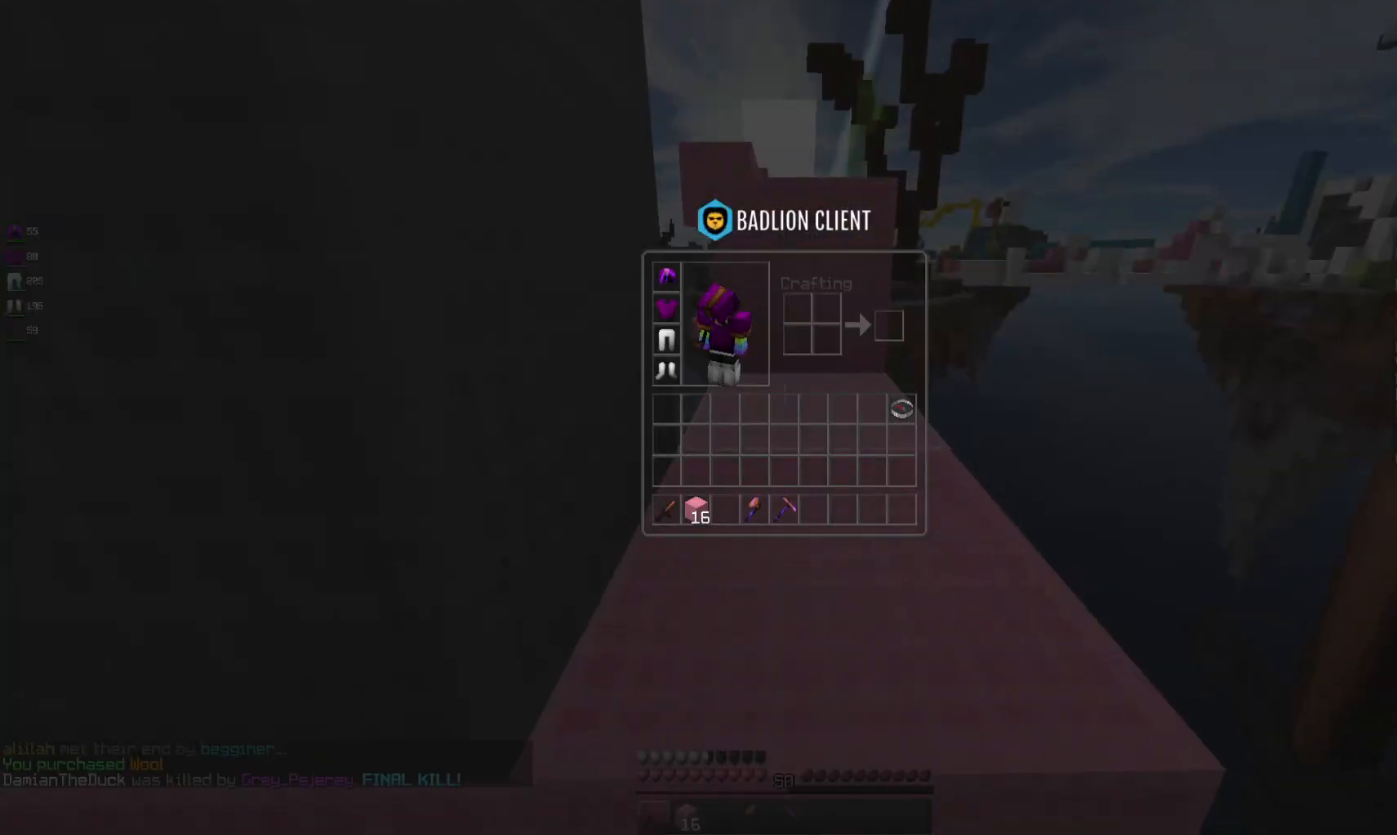
{"keys": [], "mouse": [], "events": []}
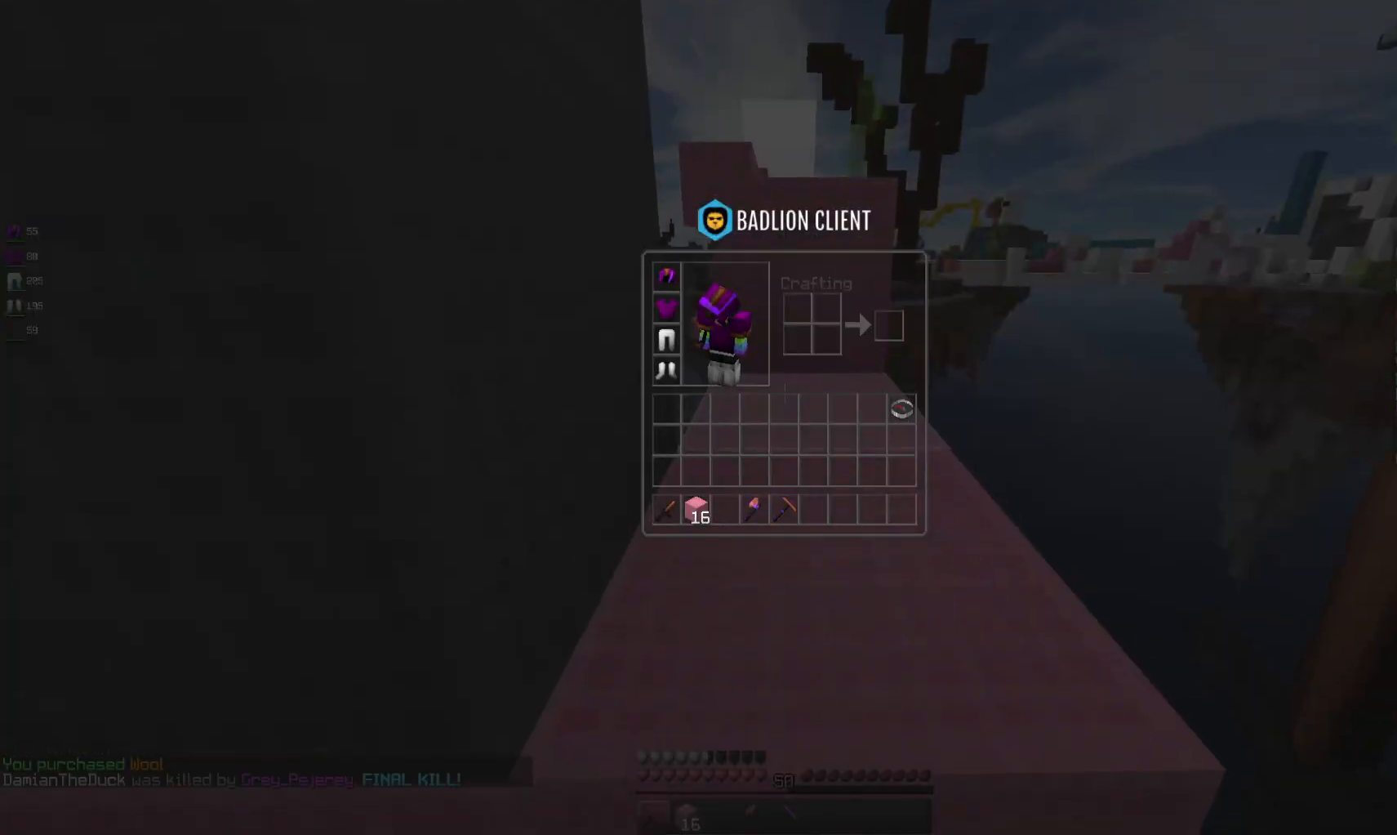
{"keys": [], "mouse": [], "events": []}
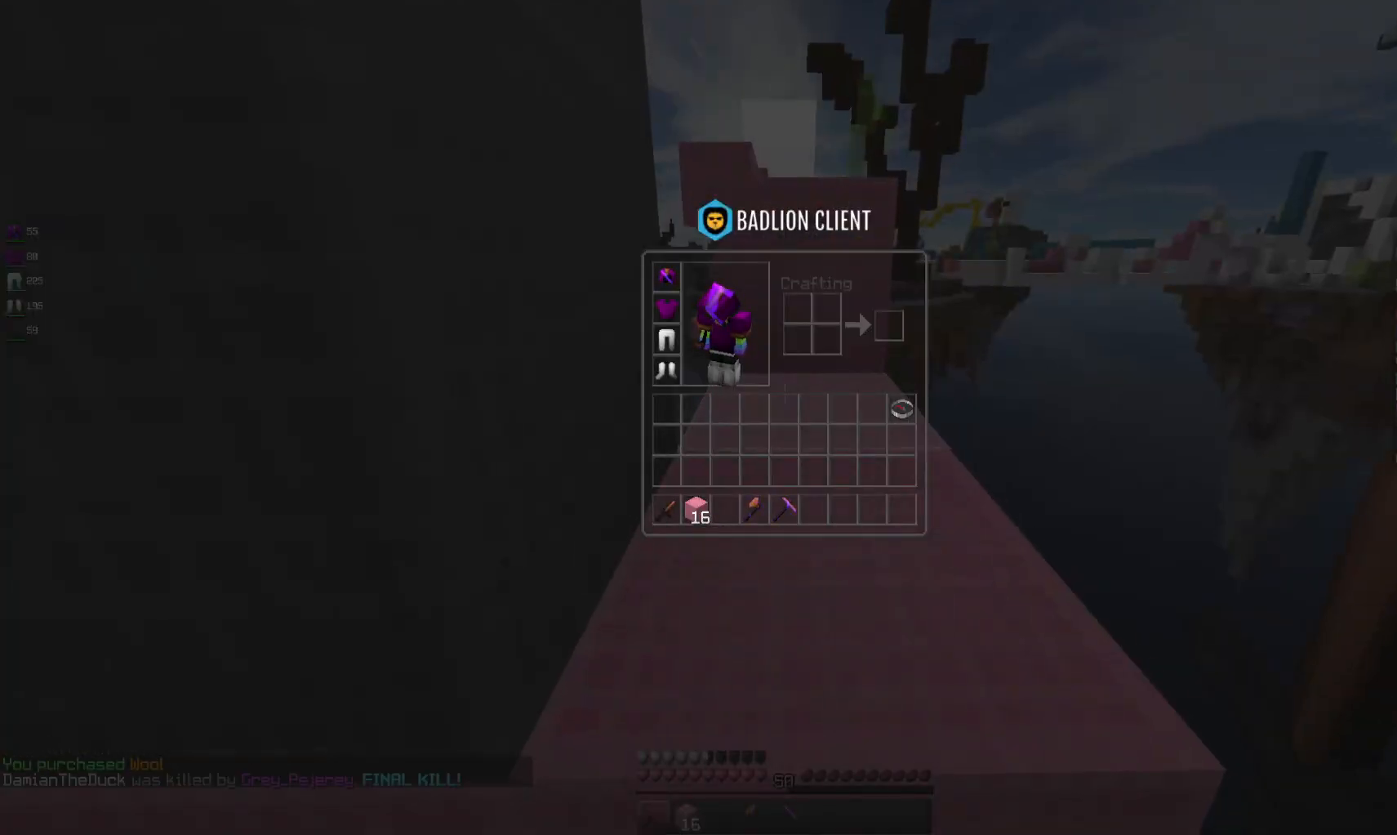
{"keys": [], "mouse": [], "events": []}
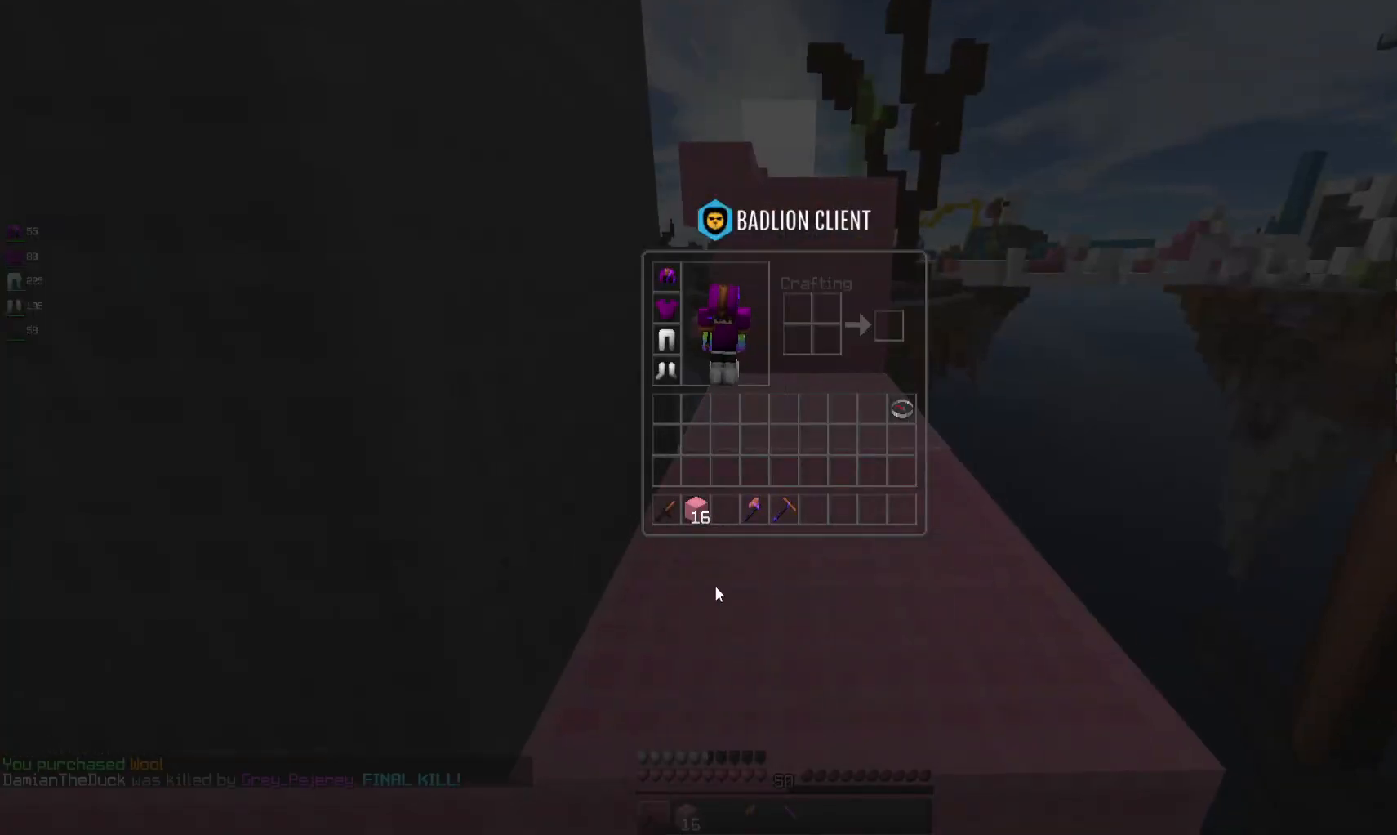
{"keys": ["space", "w"], "mouse": [], "events": [[200, "w", "down"], [333, "space", "down"]]}
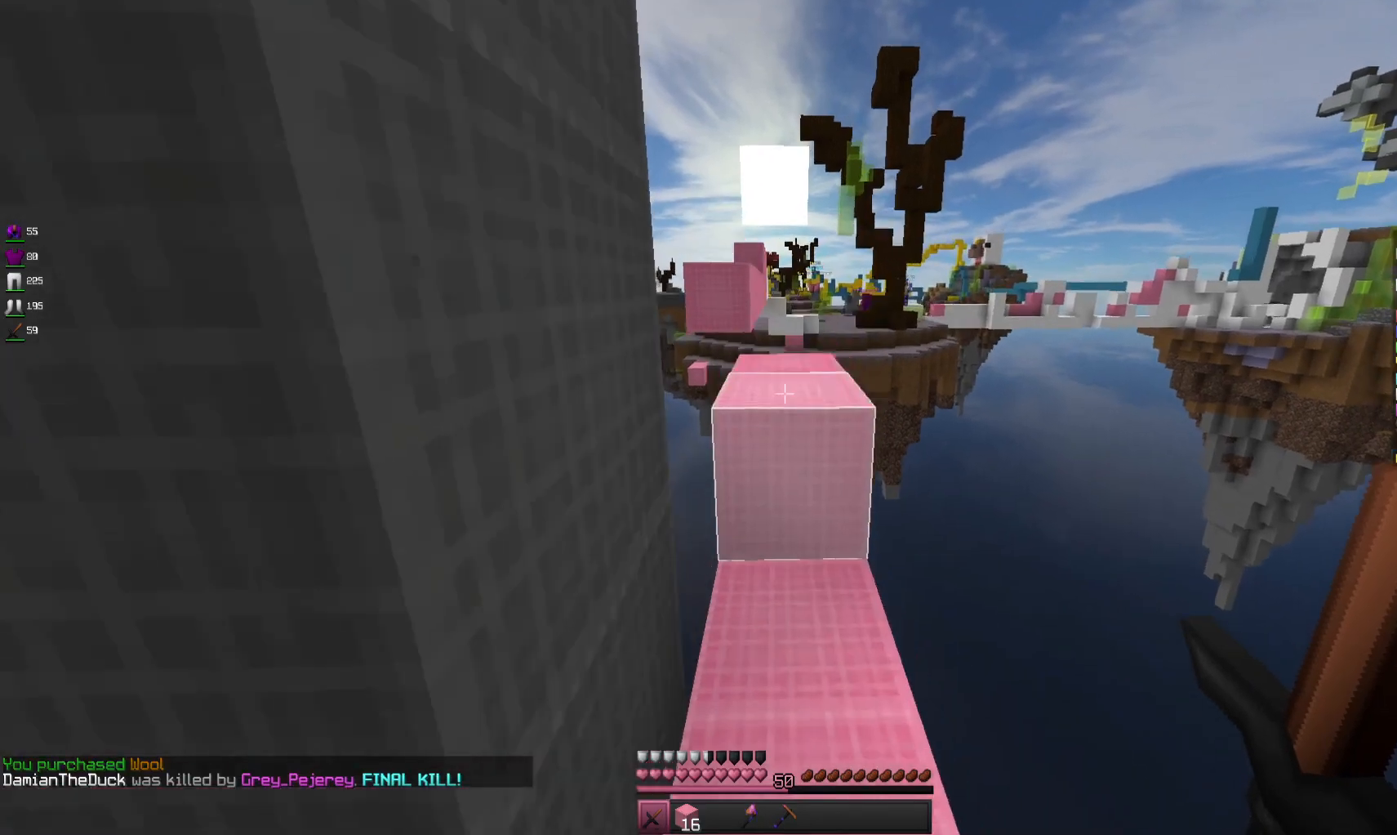
{"keys": ["w"], "mouse": [], "events": [[33, "space", "up"], [100, "mouse_left", "down"], [266, "mouse_left", "up"], [333, "space", "down"], [500, "space", "up"]]}
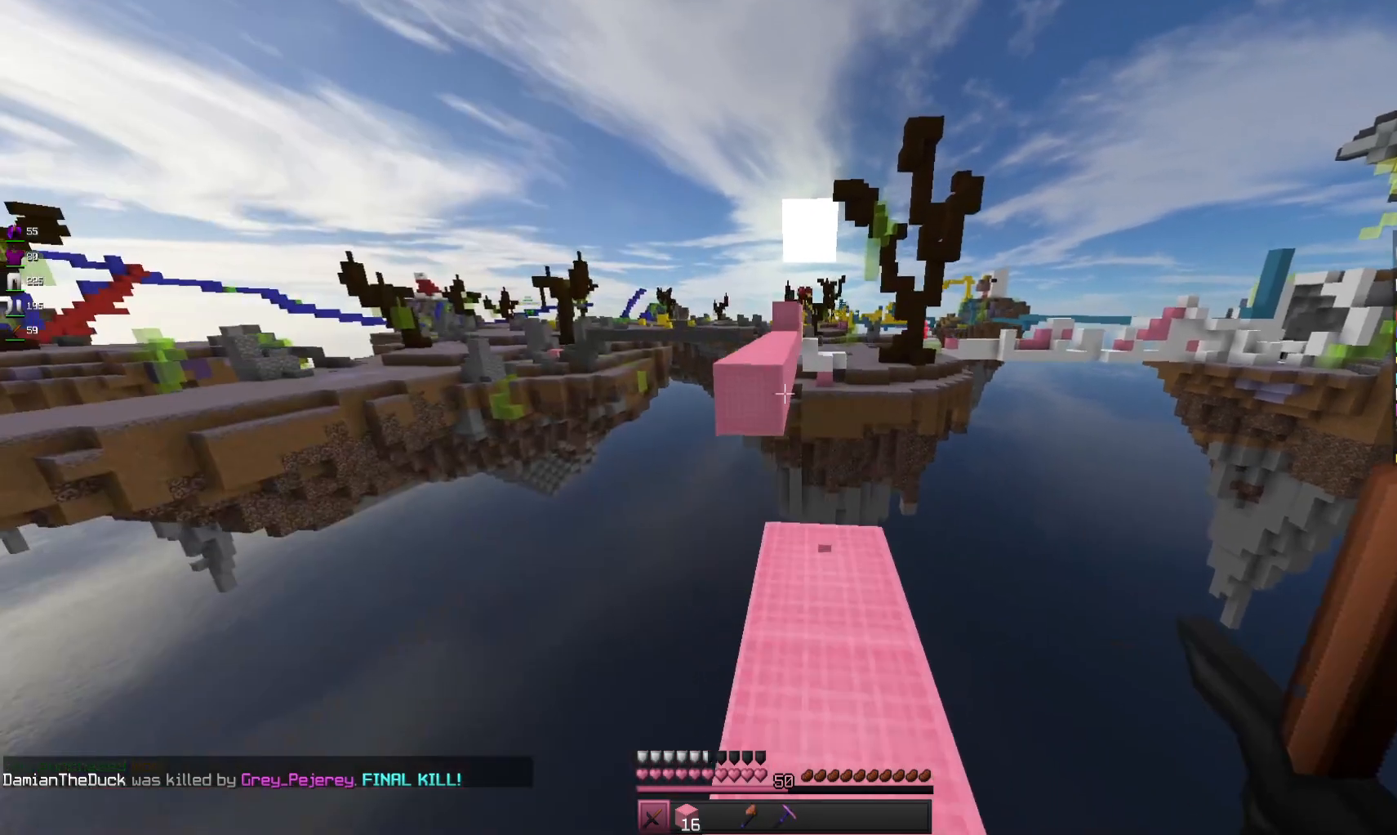
{"keys": ["space", "w"], "mouse": [], "events": [[400, "space", "down"]]}
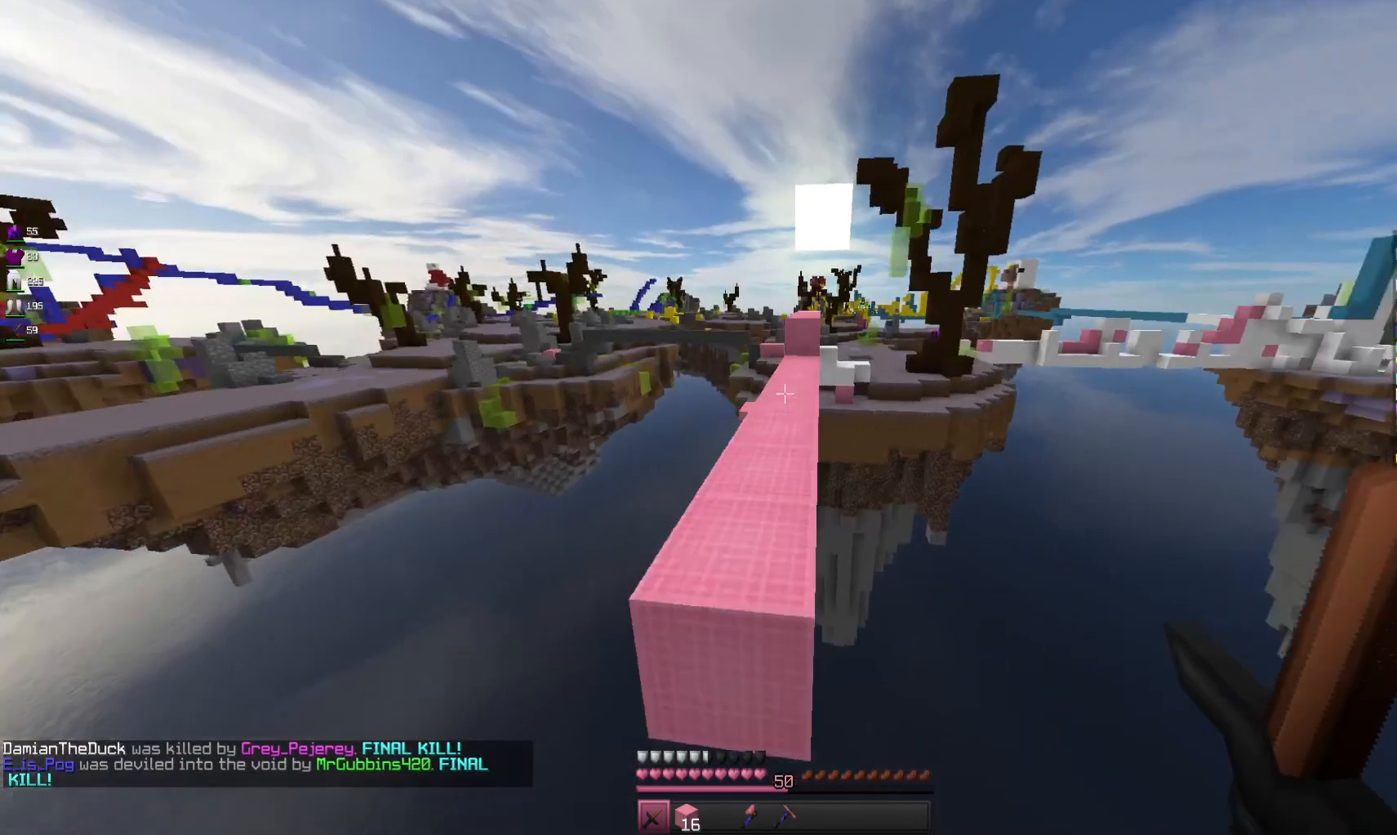
{"keys": ["w"], "mouse": [], "events": [[66, "space", "up"]]}